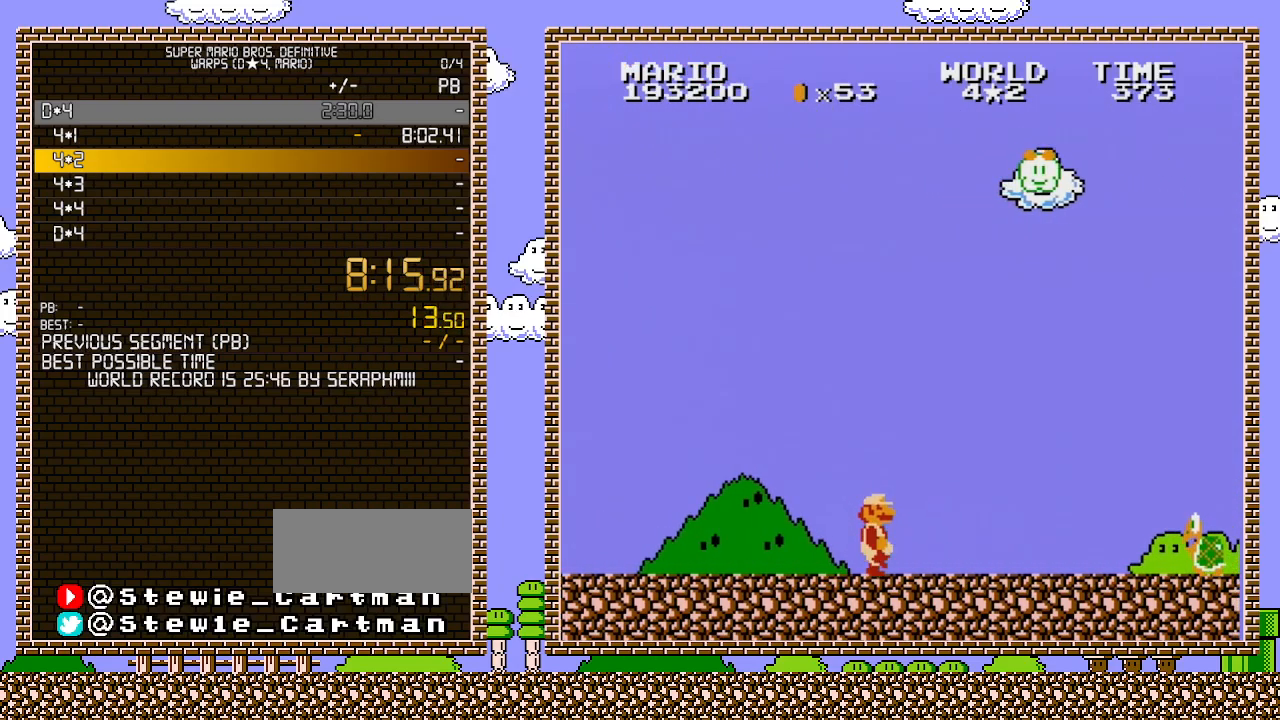
Gameplay with a controller (Nintendo layout); each line is a JSON object with the inputs held at the frame after it. "events" lists button and stick changes between this image and that frame as [ms after this image, input, new state], when the widget could be followed in between. Not read: L3 R3.
{"buttons": ["B", "DPAD_RIGHT"], "events": []}
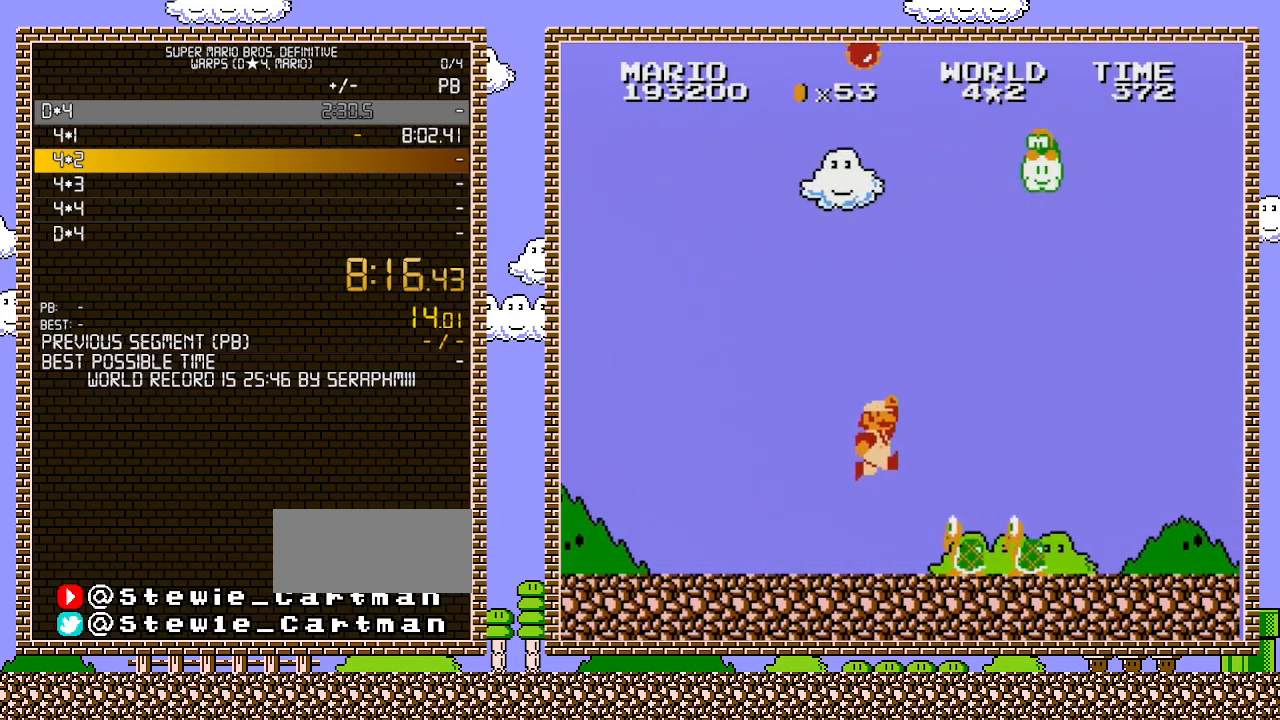
{"buttons": ["B", "DPAD_RIGHT"], "events": [[133, "A", "down"], [383, "A", "up"]]}
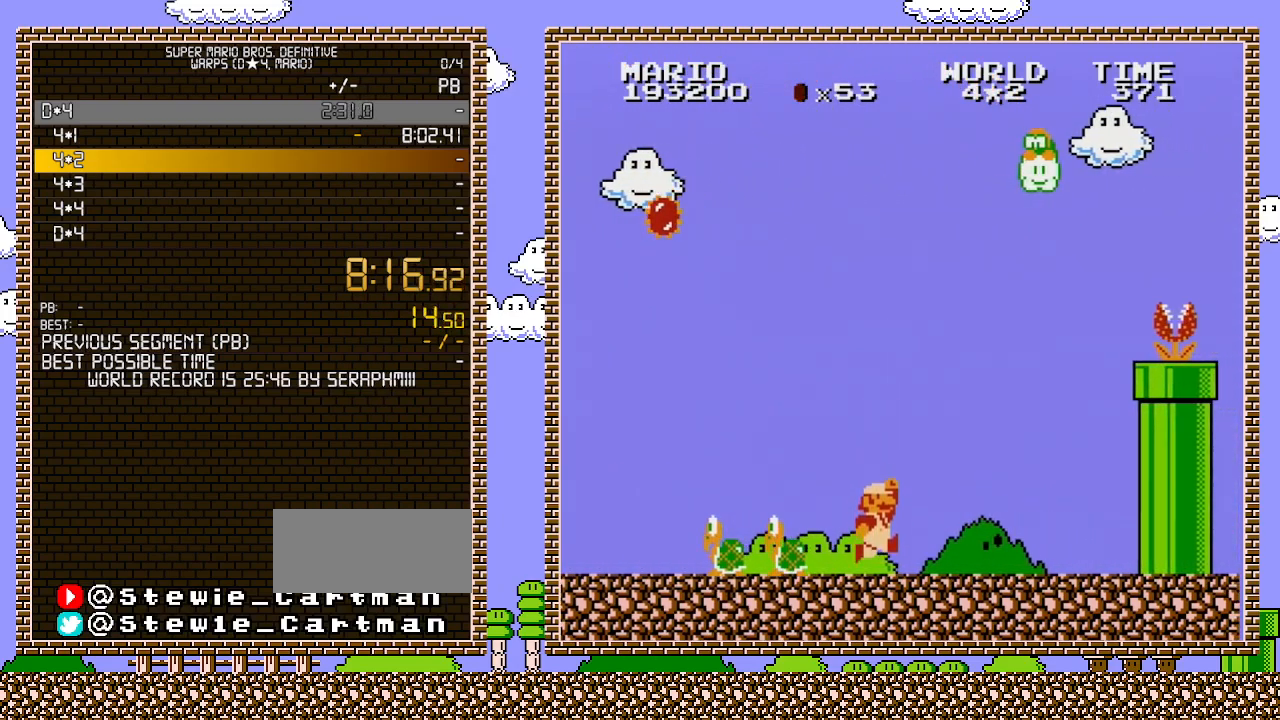
{"buttons": ["A", "DPAD_RIGHT"], "events": [[400, "A", "down"], [433, "B", "up"]]}
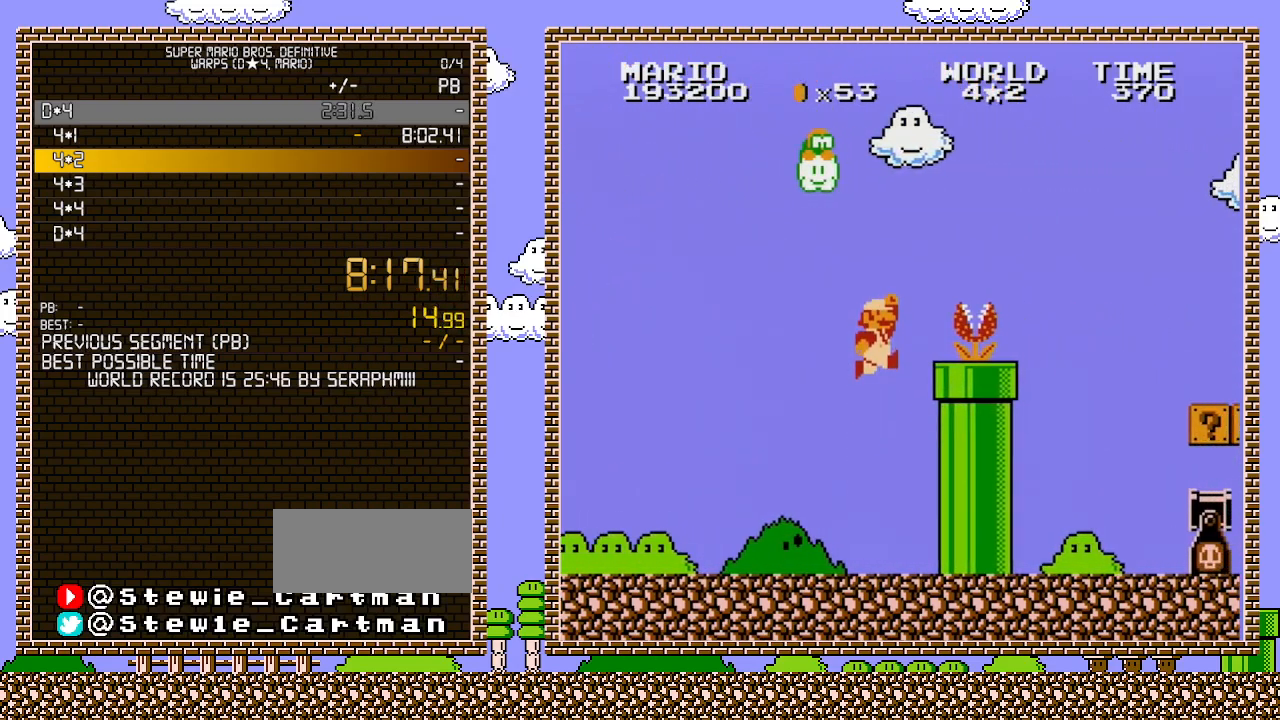
{"buttons": ["A", "B", "DPAD_RIGHT"], "events": [[283, "A", "up"], [283, "B", "down"], [467, "A", "down"]]}
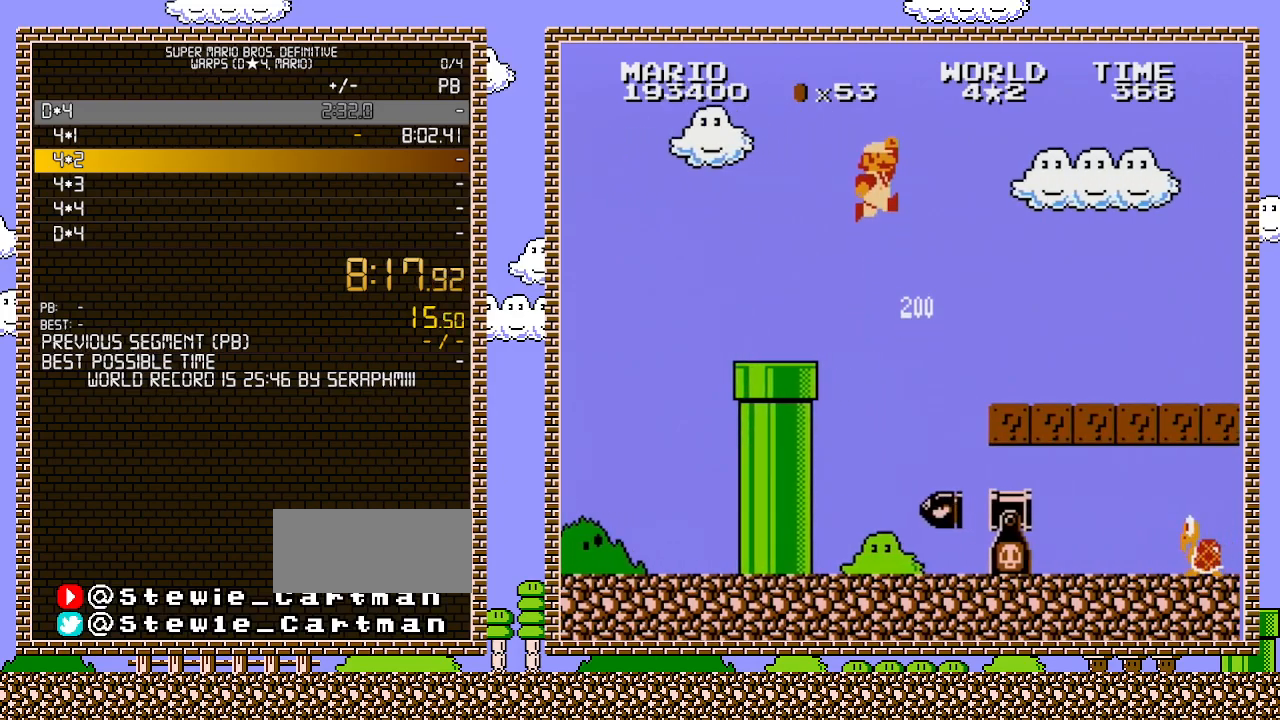
{"buttons": ["B", "DPAD_RIGHT"], "events": [[133, "A", "up"]]}
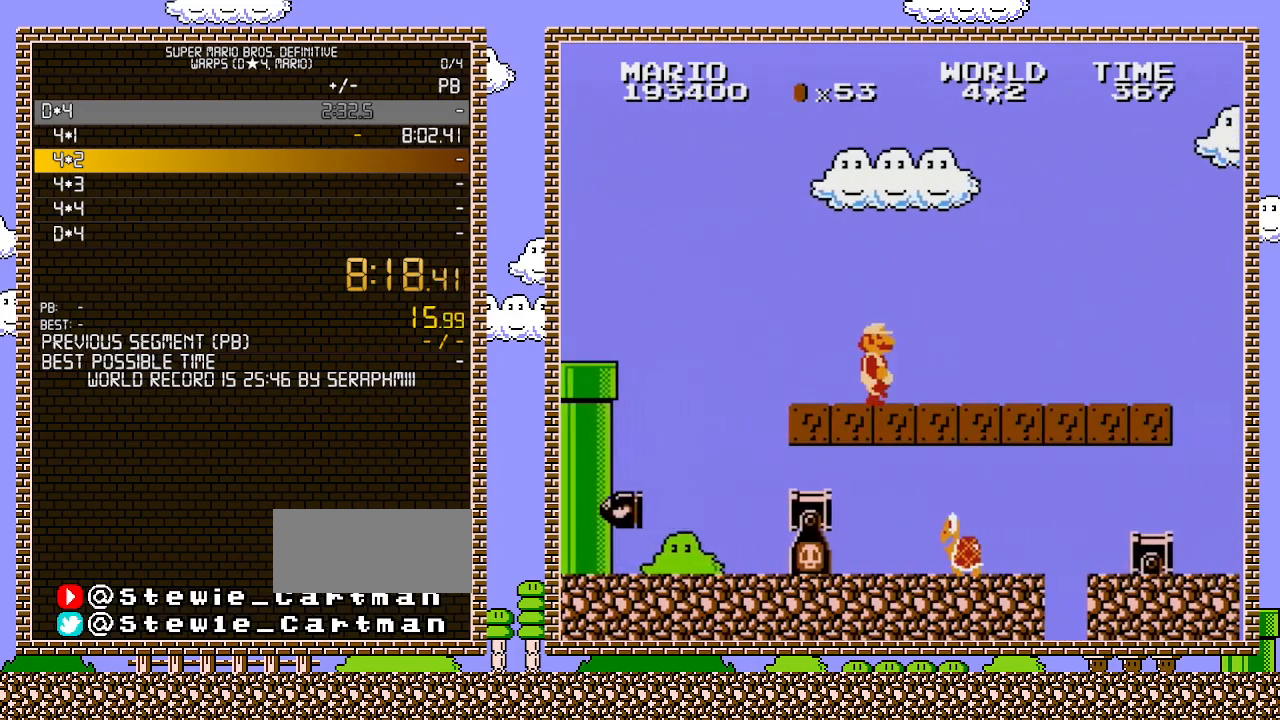
{"buttons": ["B", "DPAD_RIGHT"], "events": []}
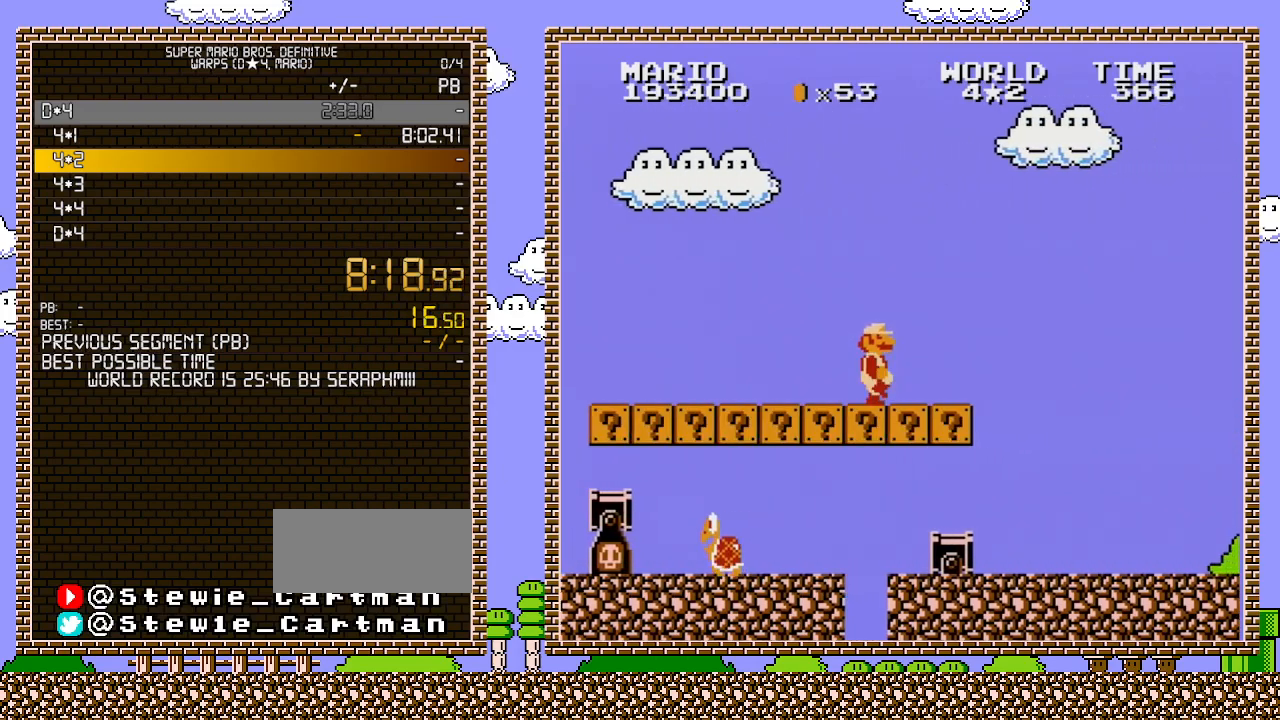
{"buttons": ["B", "DPAD_RIGHT"], "events": []}
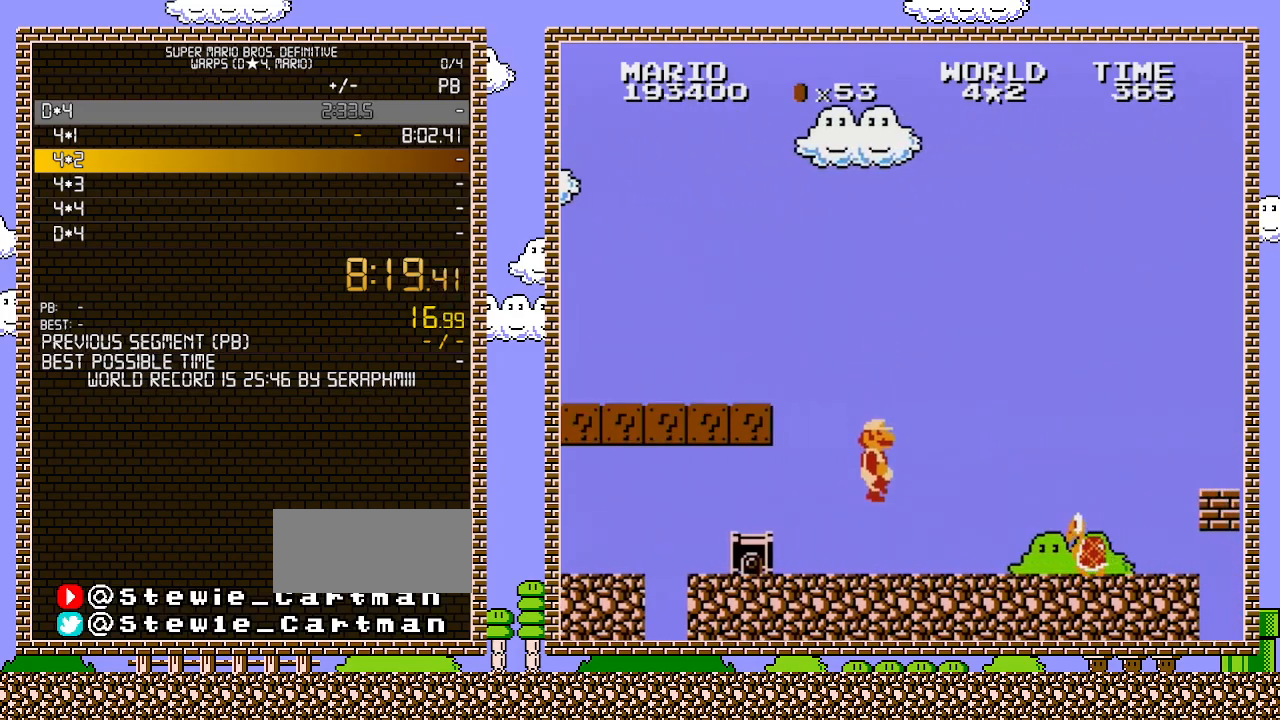
{"buttons": ["A", "B", "DPAD_RIGHT"], "events": [[450, "A", "down"]]}
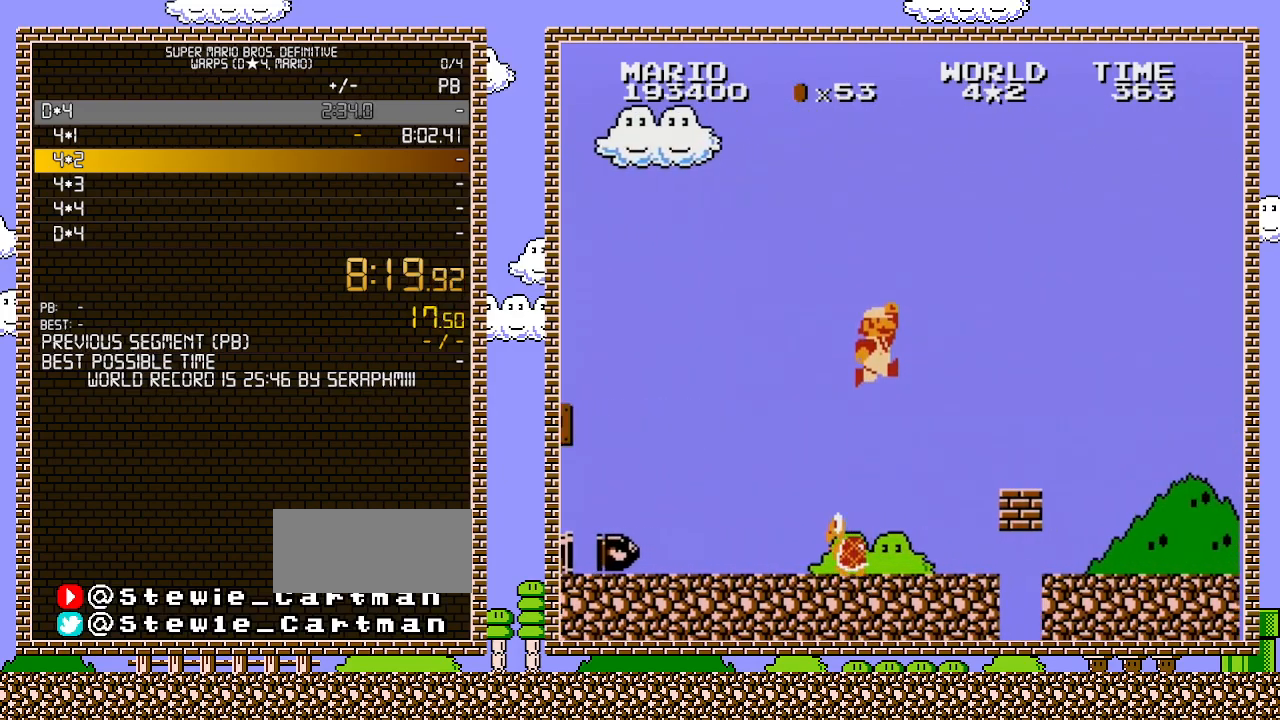
{"buttons": ["B", "DPAD_RIGHT"], "events": [[383, "A", "up"]]}
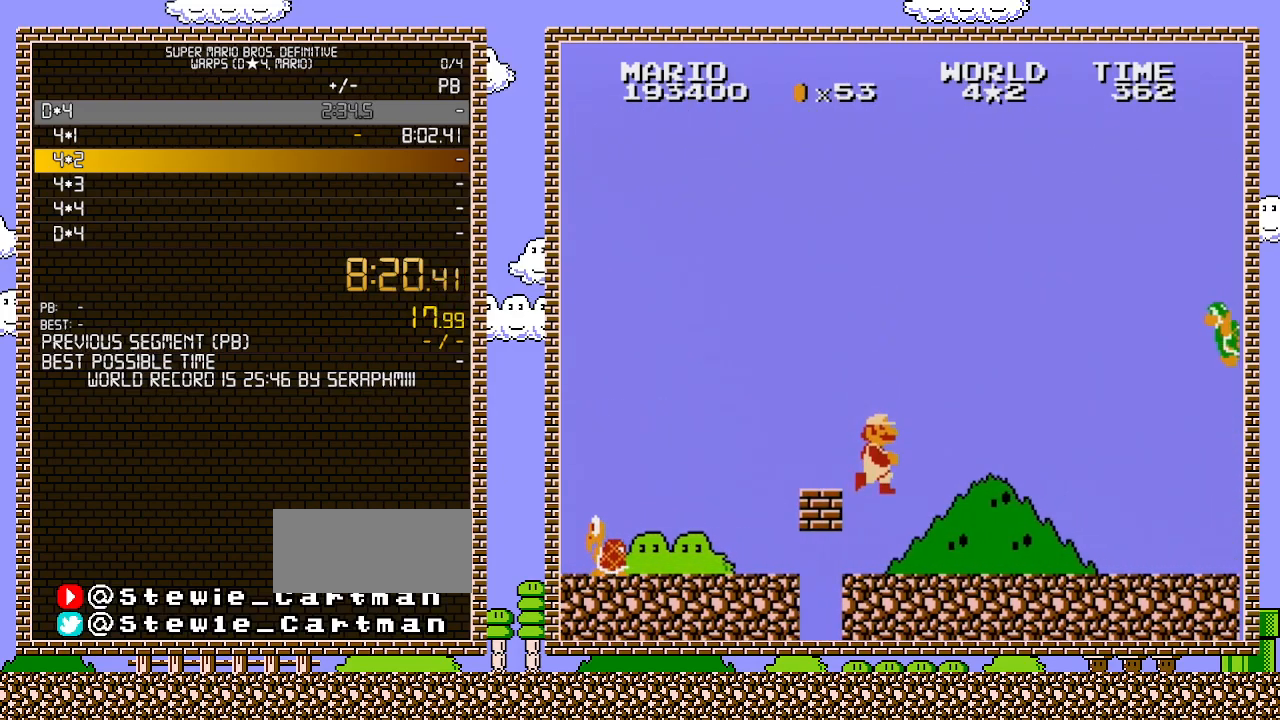
{"buttons": ["B", "DPAD_RIGHT"], "events": []}
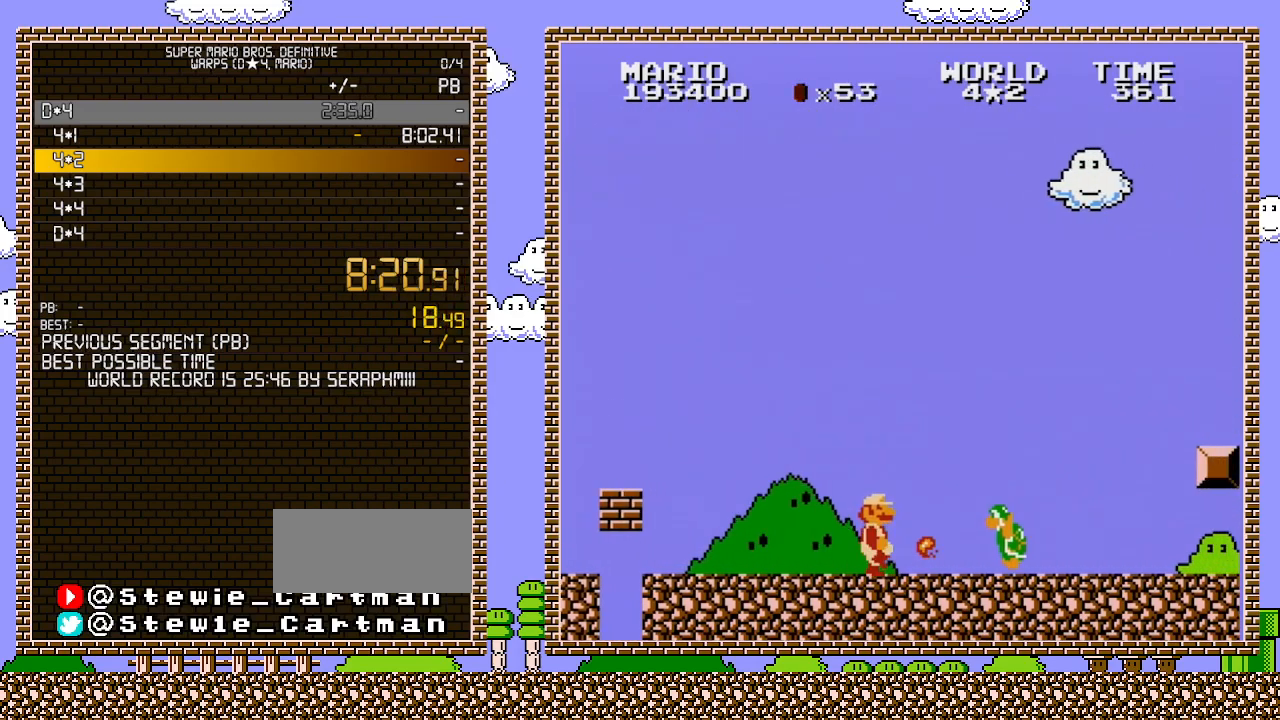
{"buttons": ["B", "DPAD_RIGHT"], "events": [[33, "B", "up"], [67, "B", "down"]]}
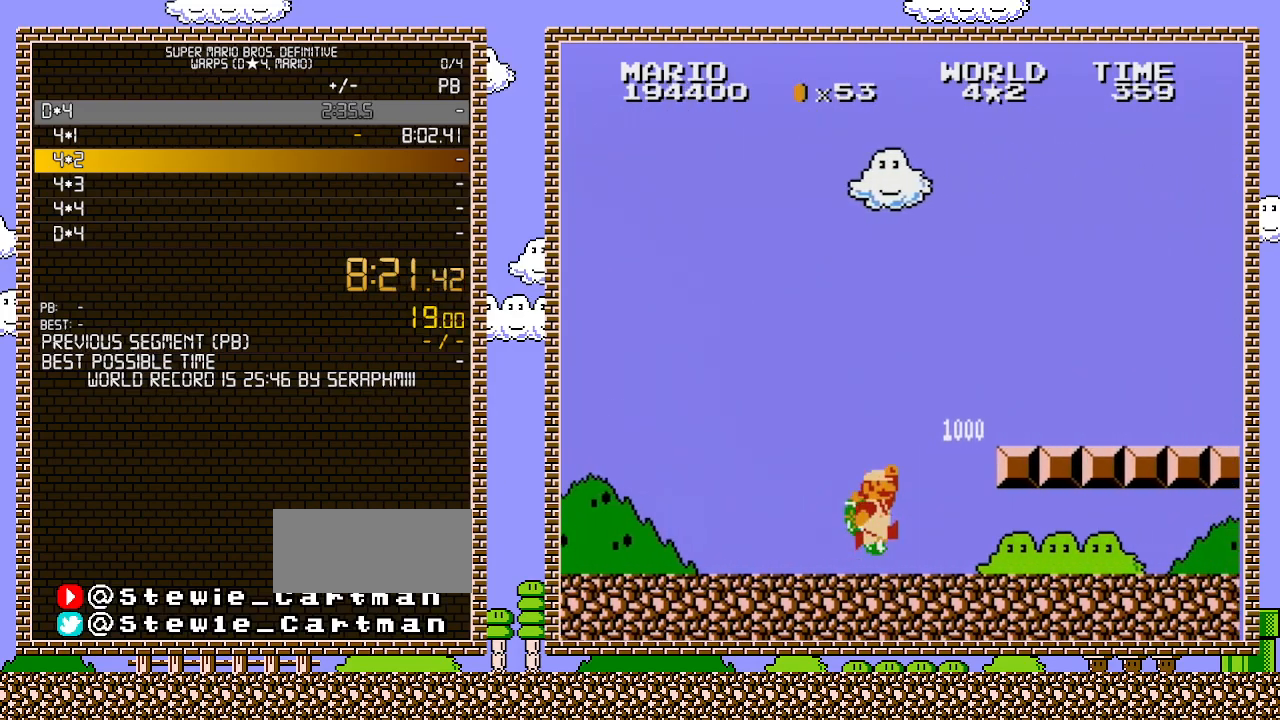
{"buttons": ["B", "DPAD_RIGHT"], "events": [[217, "A", "down"], [467, "A", "up"]]}
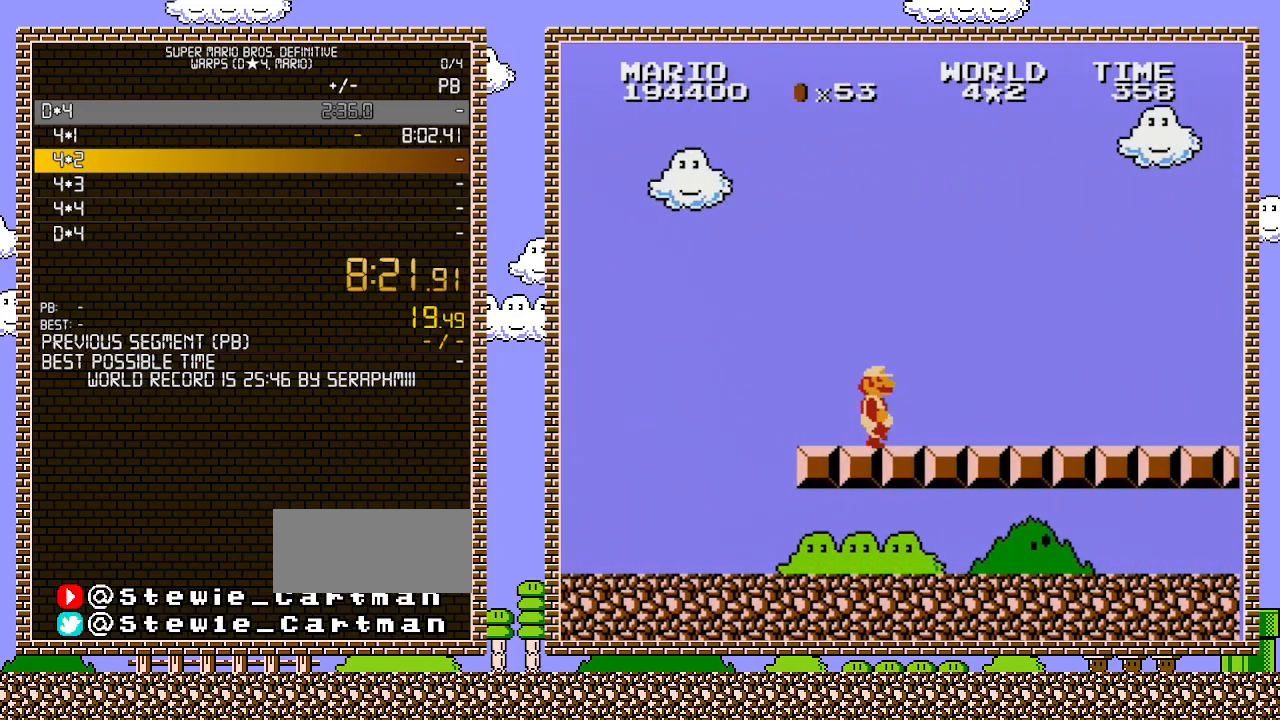
{"buttons": ["B", "DPAD_RIGHT"], "events": []}
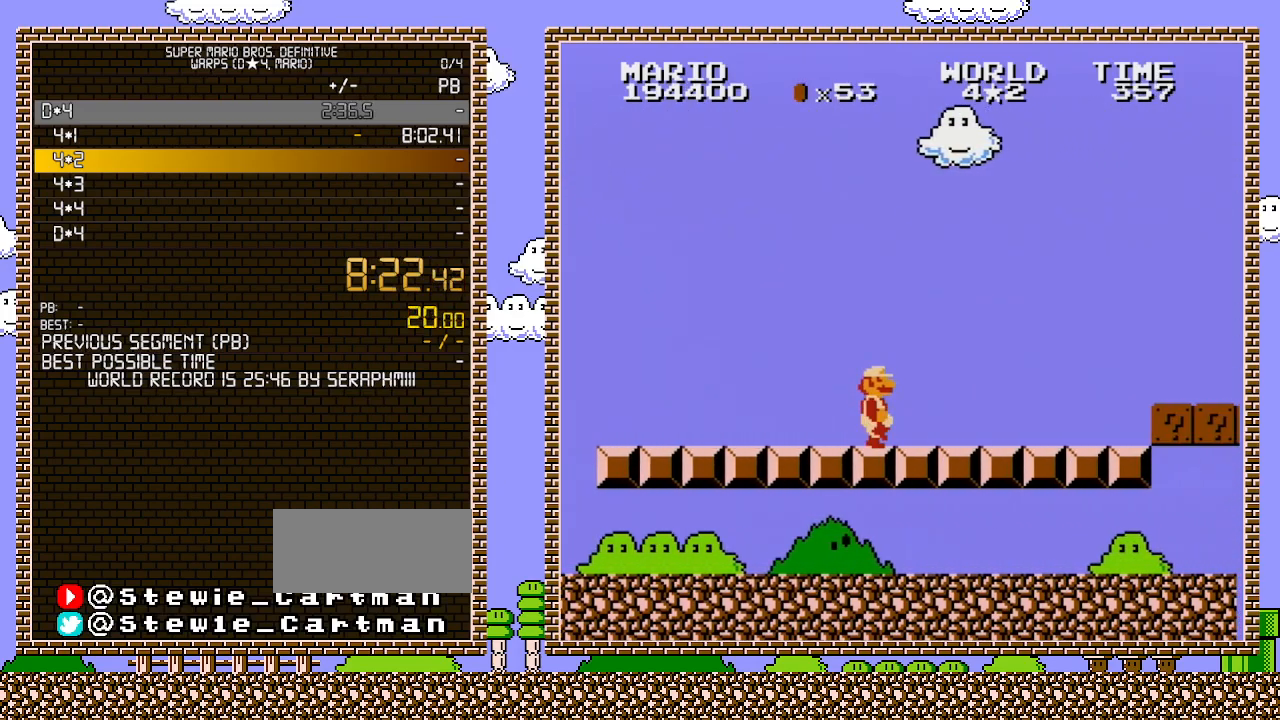
{"buttons": ["A", "B", "DPAD_RIGHT"], "events": [[467, "A", "down"]]}
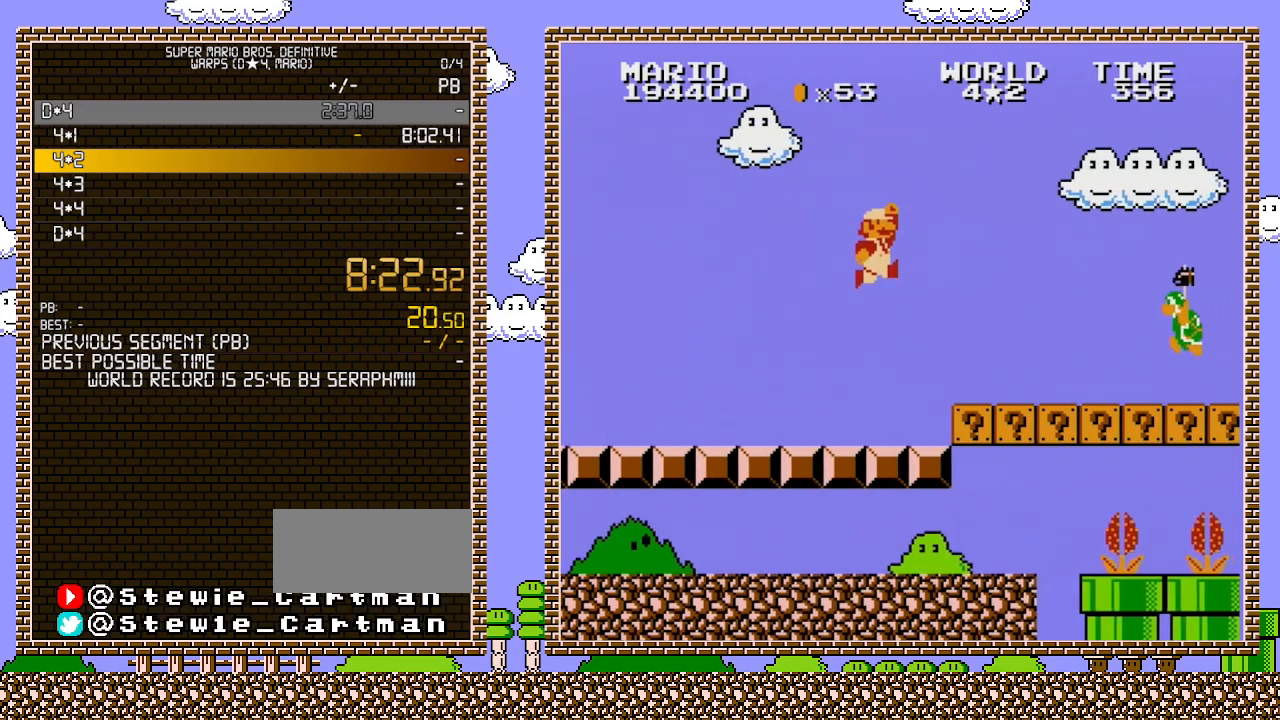
{"buttons": ["B", "DPAD_RIGHT"], "events": [[150, "A", "up"], [200, "B", "up"], [250, "B", "down"], [283, "B", "up"], [350, "B", "down"]]}
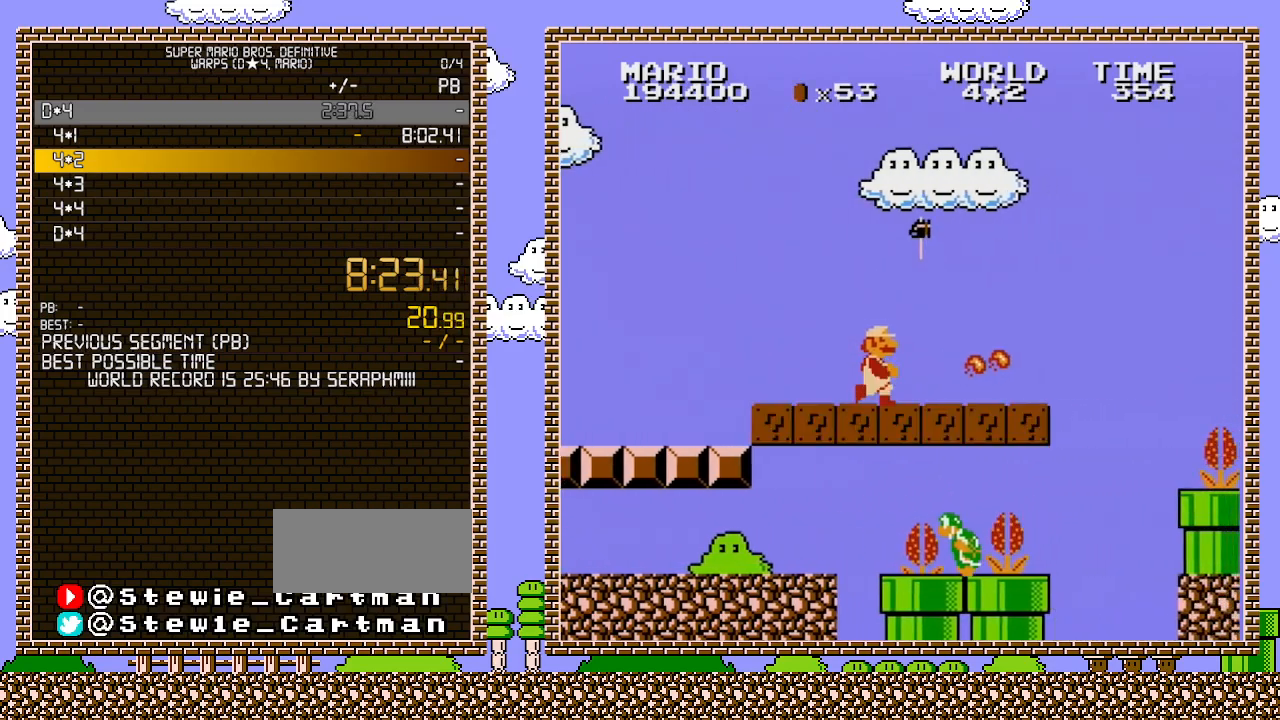
{"buttons": ["A", "B", "DPAD_RIGHT"], "events": [[450, "A", "down"]]}
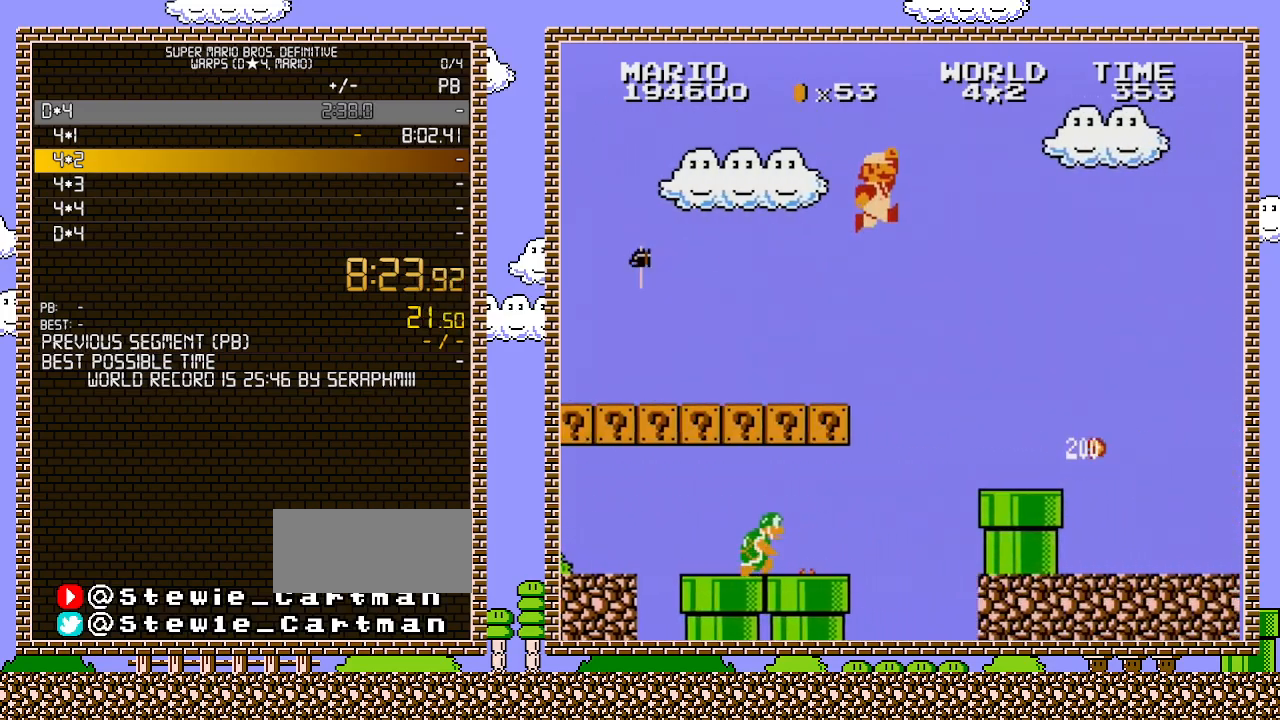
{"buttons": ["B", "DPAD_RIGHT"], "events": [[183, "A", "up"]]}
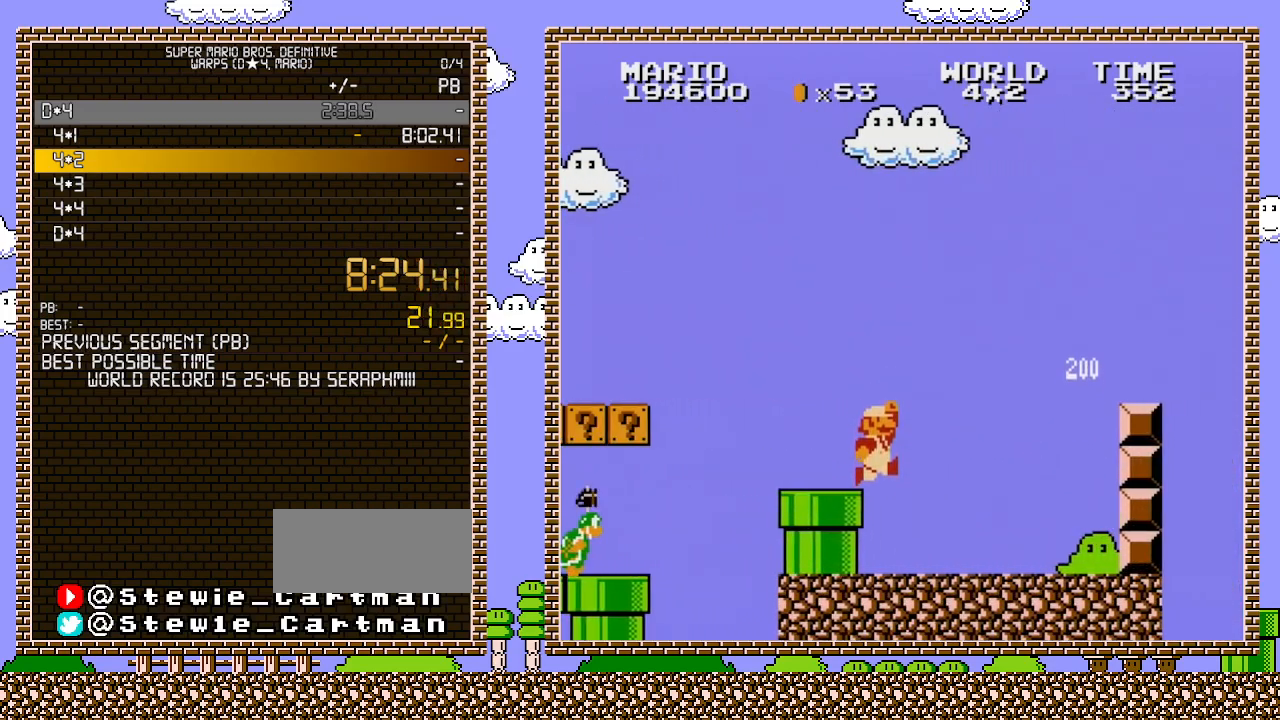
{"buttons": ["A", "B", "DPAD_RIGHT"], "events": [[467, "A", "down"]]}
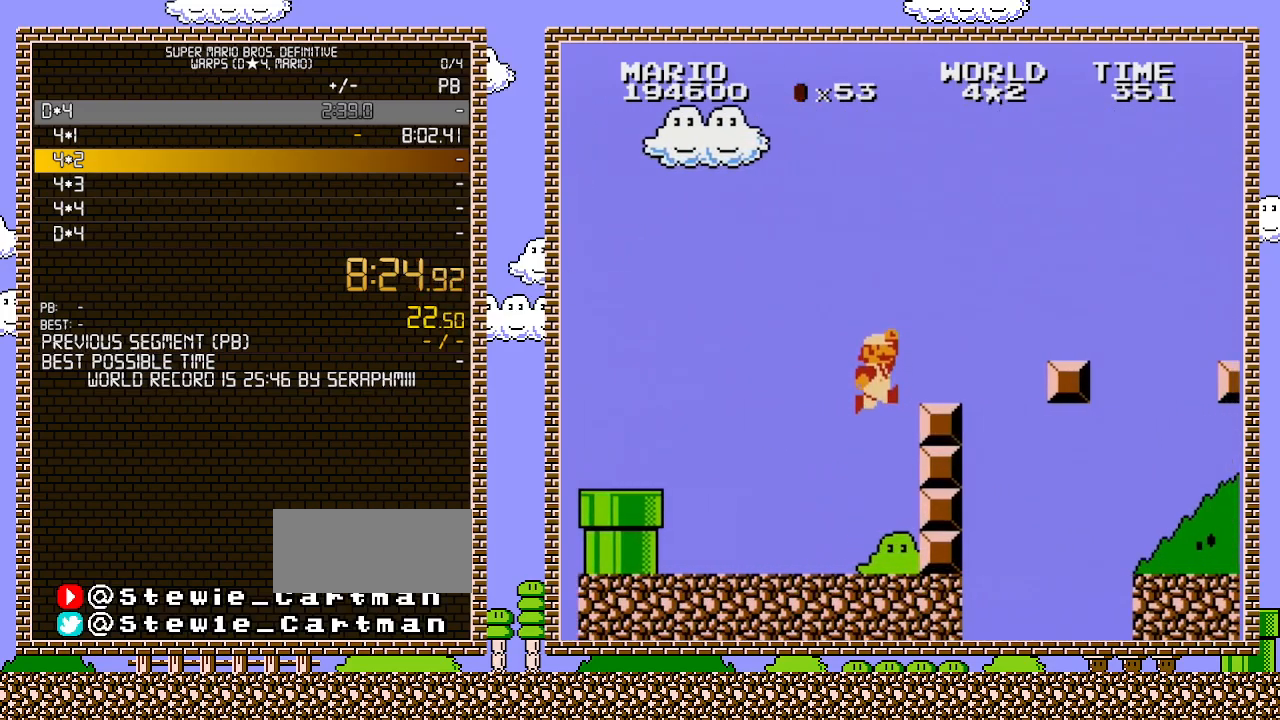
{"buttons": ["B", "DPAD_LEFT"], "events": [[200, "A", "up"], [383, "A", "down"], [400, "DPAD_LEFT", "down"], [400, "DPAD_RIGHT", "up"], [433, "A", "up"]]}
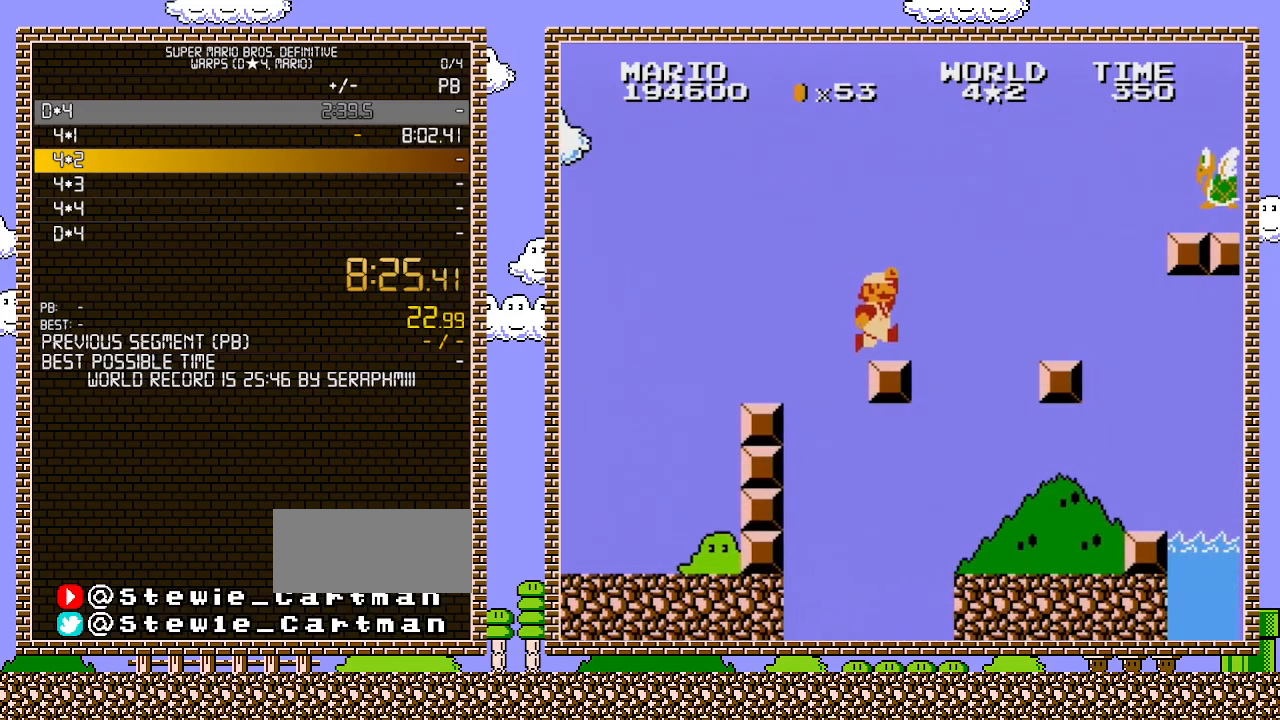
{"buttons": ["A", "DPAD_RIGHT"], "events": [[133, "DPAD_LEFT", "up"], [250, "DPAD_RIGHT", "down"], [350, "A", "down"], [450, "B", "up"]]}
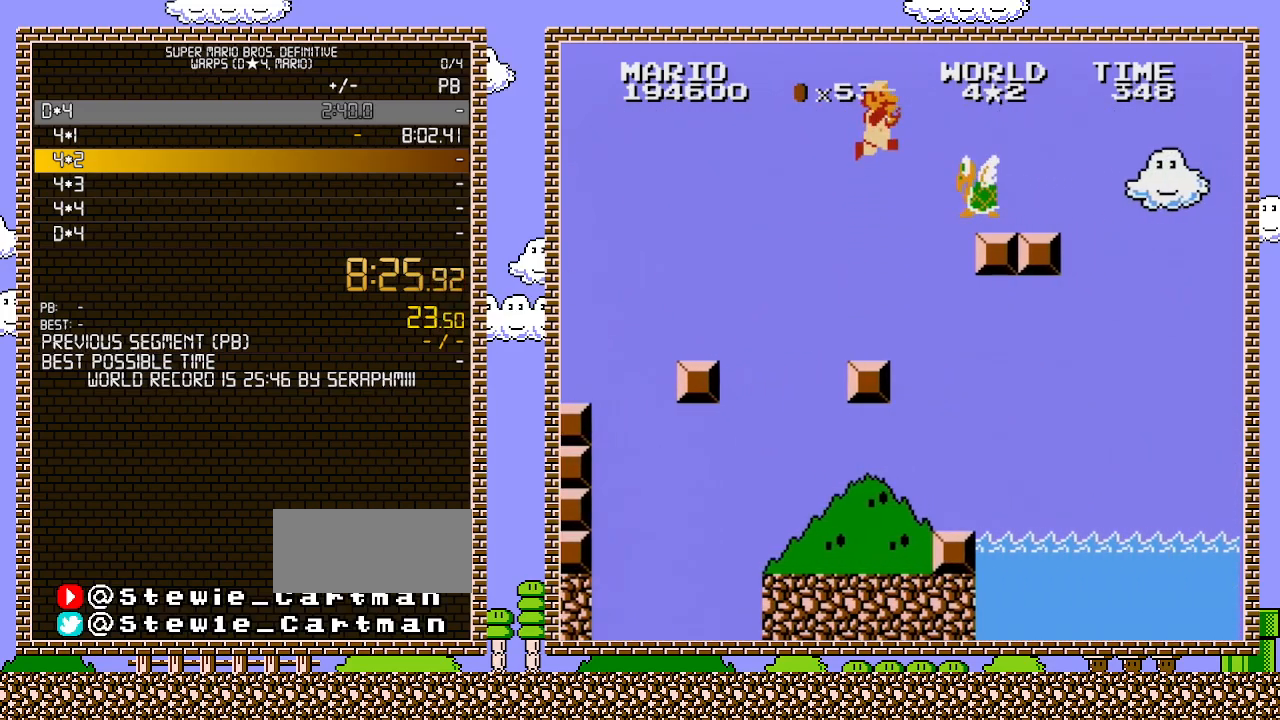
{"buttons": ["B"], "events": [[217, "B", "down"], [417, "A", "up"], [417, "DPAD_RIGHT", "up"]]}
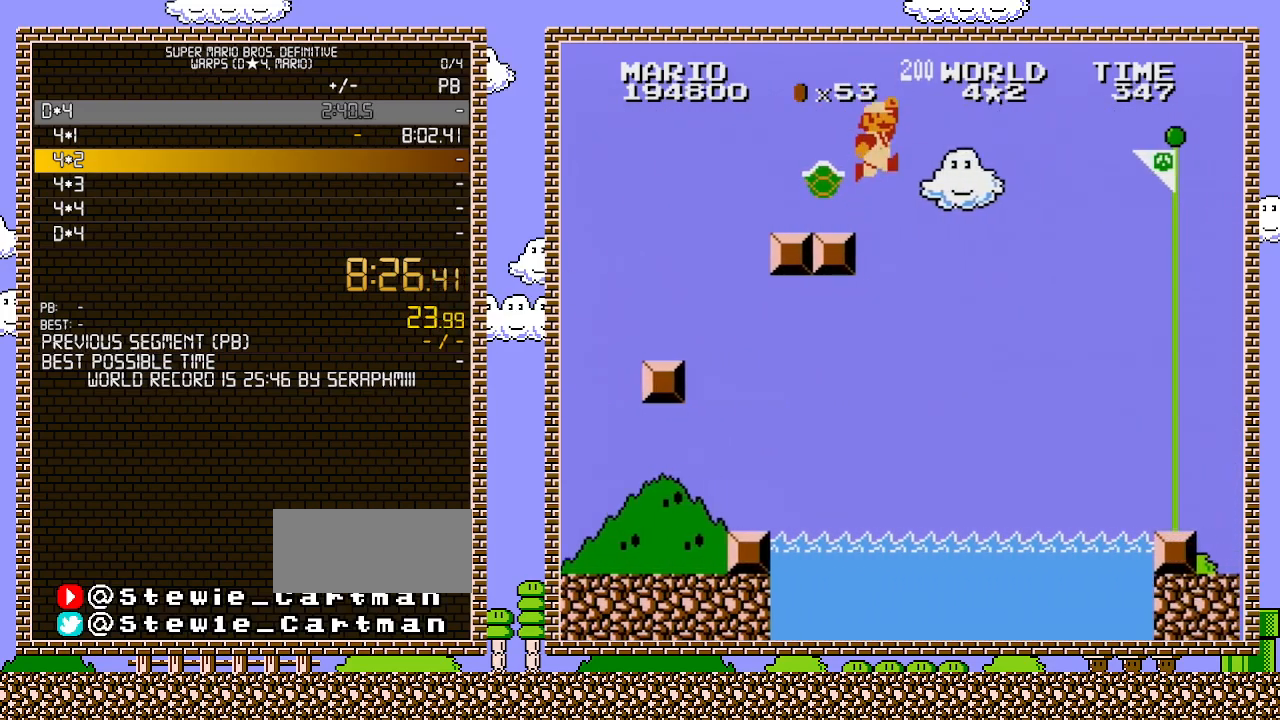
{"buttons": ["A", "B", "DPAD_UP", "DPAD_RIGHT"], "events": [[33, "DPAD_RIGHT", "down"], [183, "A", "down"], [250, "DPAD_UP", "down"]]}
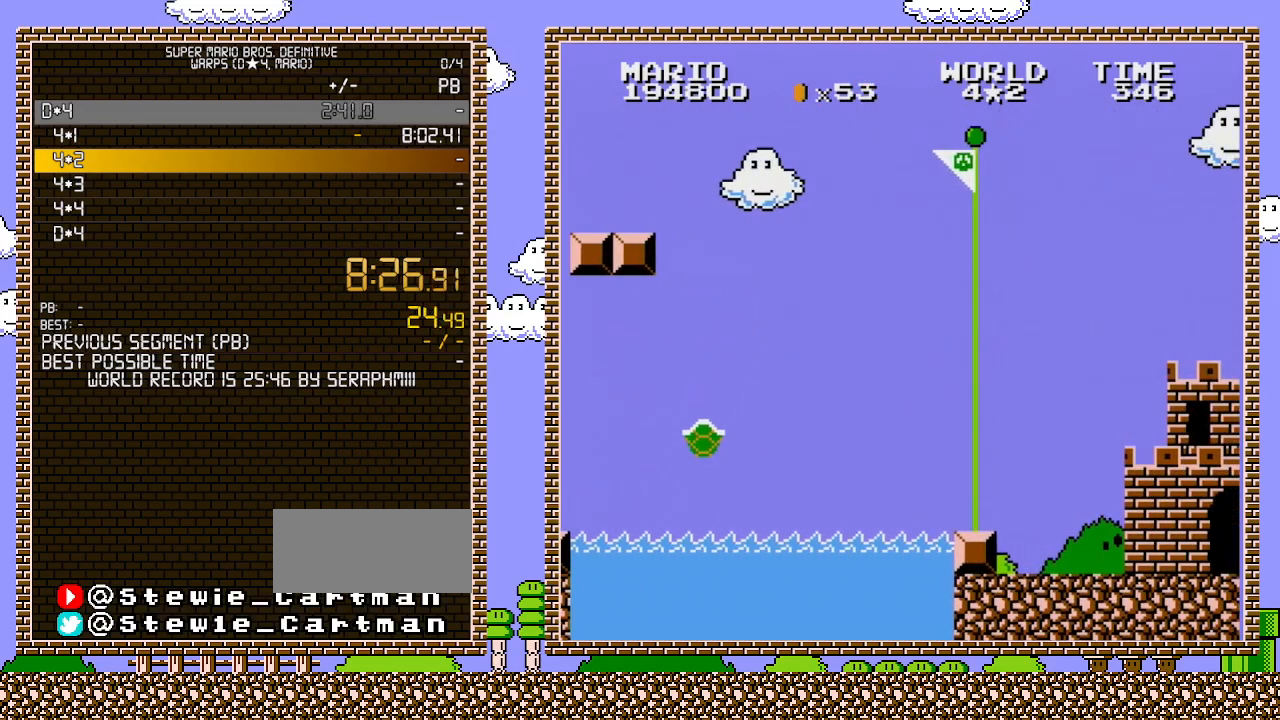
{"buttons": ["B", "DPAD_RIGHT"], "events": [[200, "A", "up"], [200, "DPAD_UP", "up"]]}
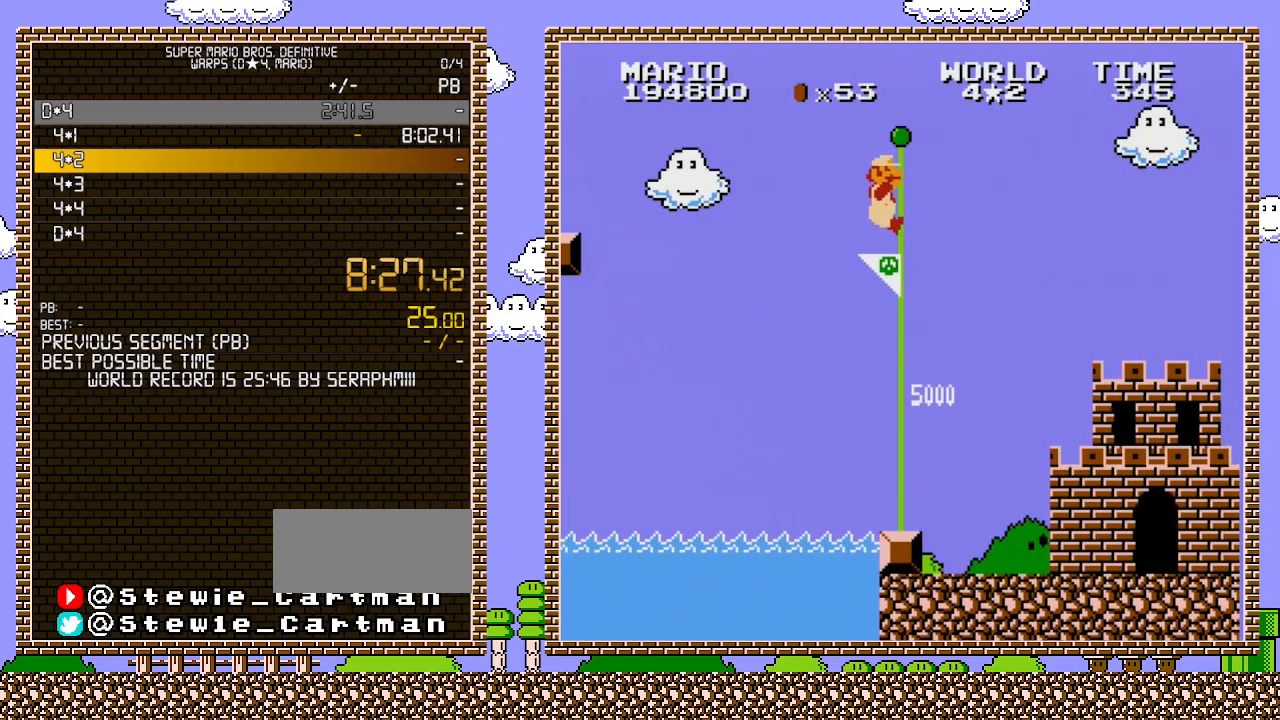
{"buttons": [], "events": [[217, "B", "up"], [317, "DPAD_RIGHT", "up"]]}